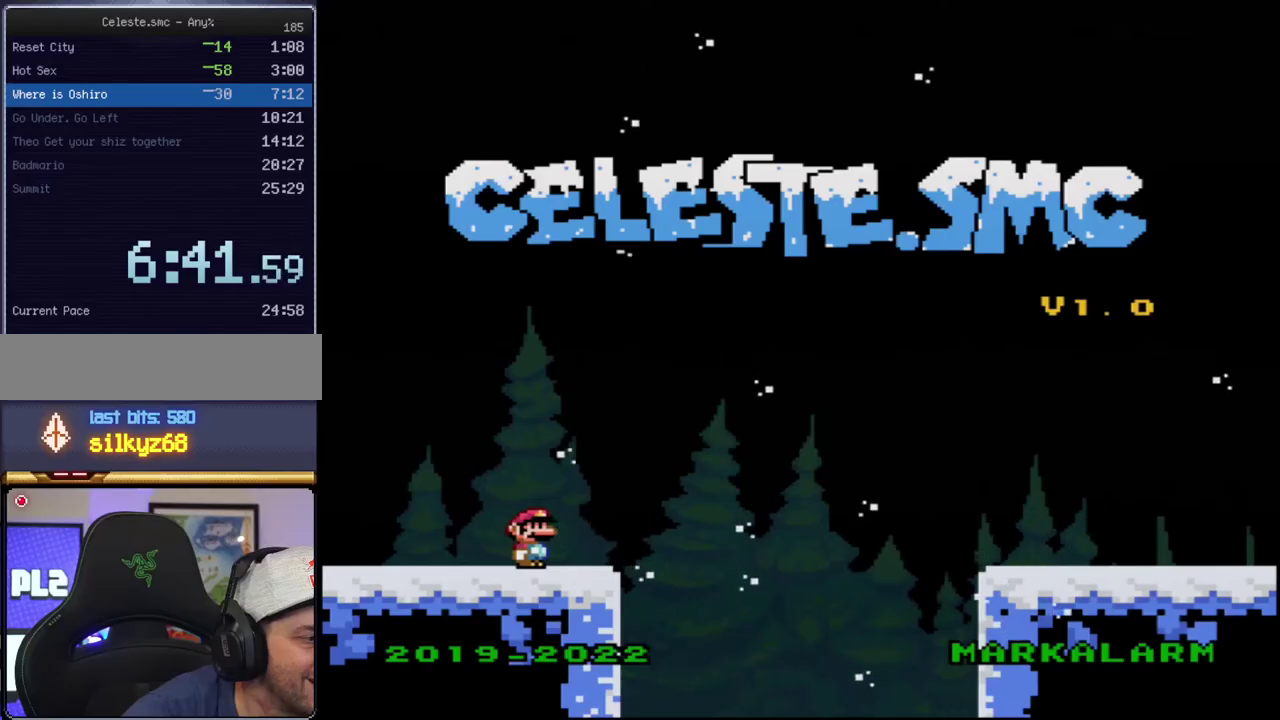
Gameplay with a controller (Nintendo layout); each line is a JSON object with the inputs held at the frame after it. "events" lists button and stick changes between this image and that frame as [ms after this image, input, new state], when the widget could be followed in between. Not read: L3 R3.
{"buttons": [], "events": []}
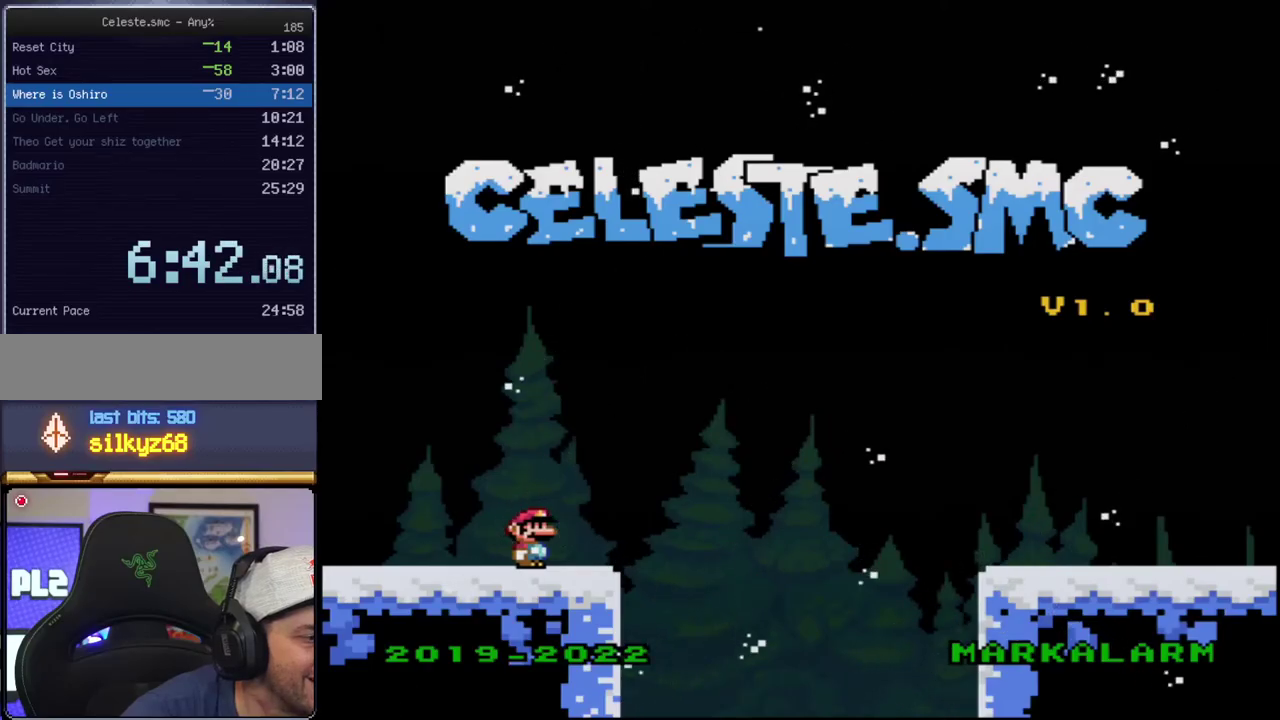
{"buttons": [], "events": []}
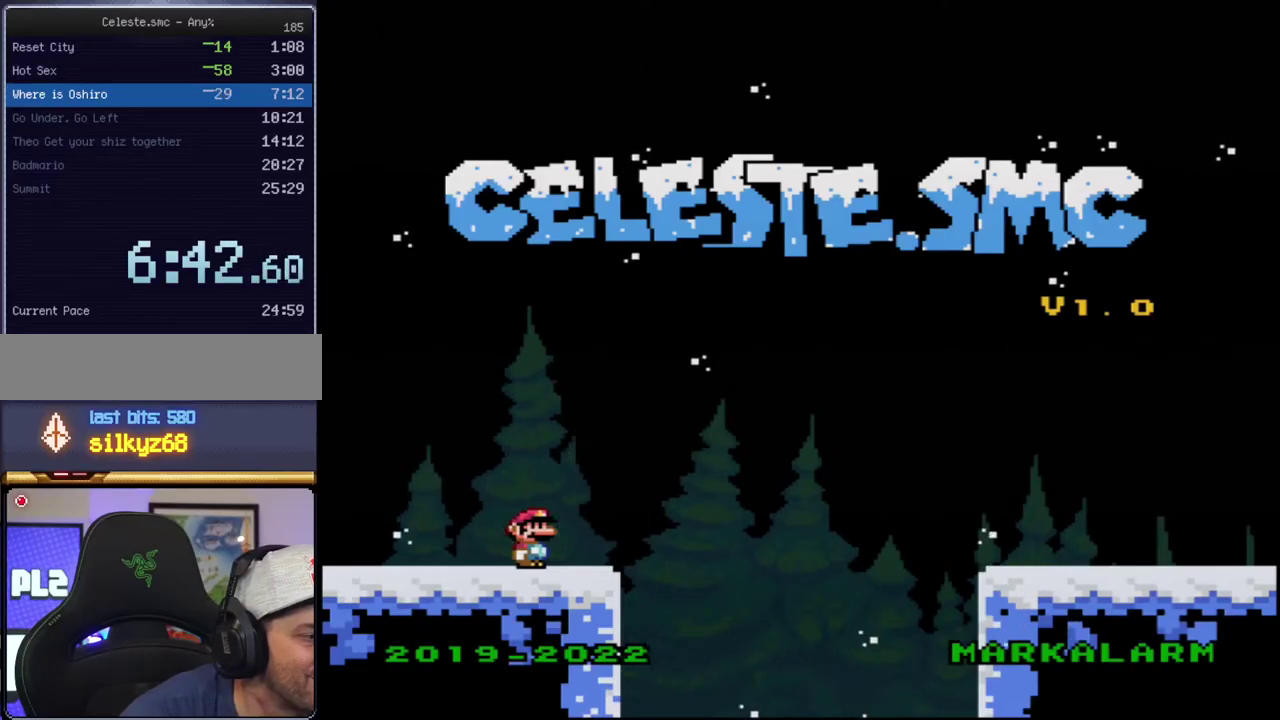
{"buttons": [], "events": []}
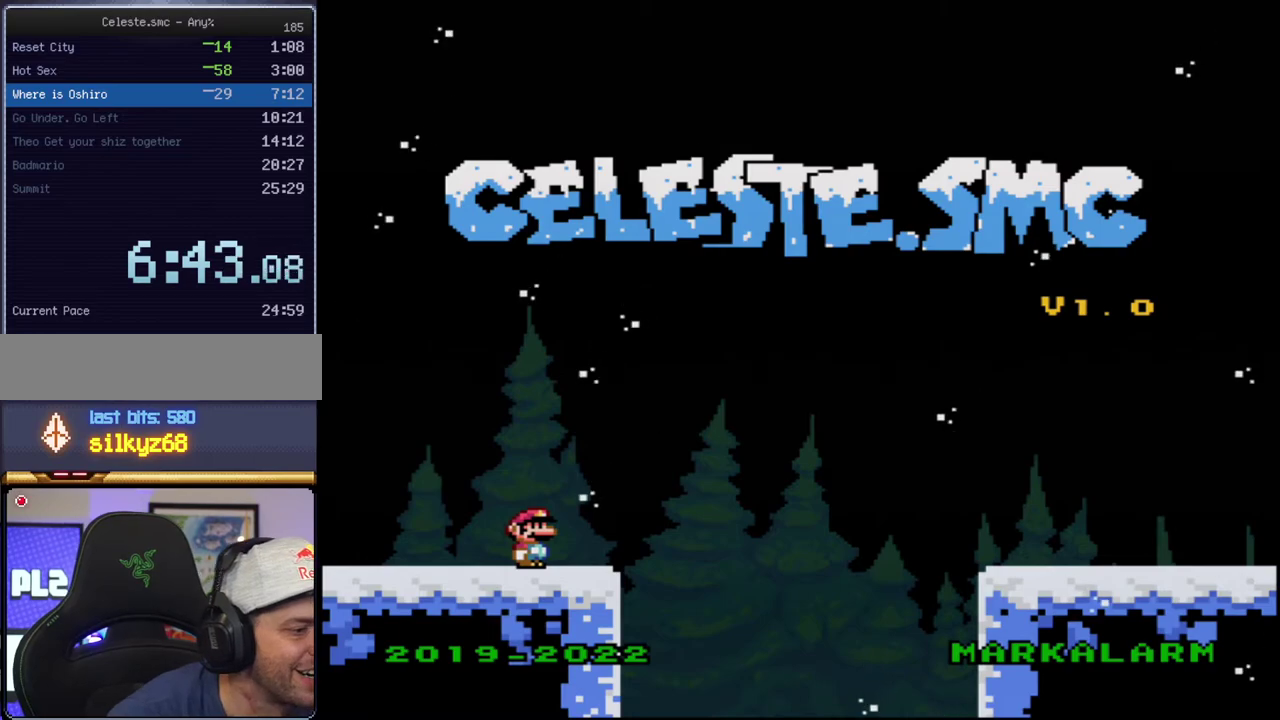
{"buttons": [], "events": []}
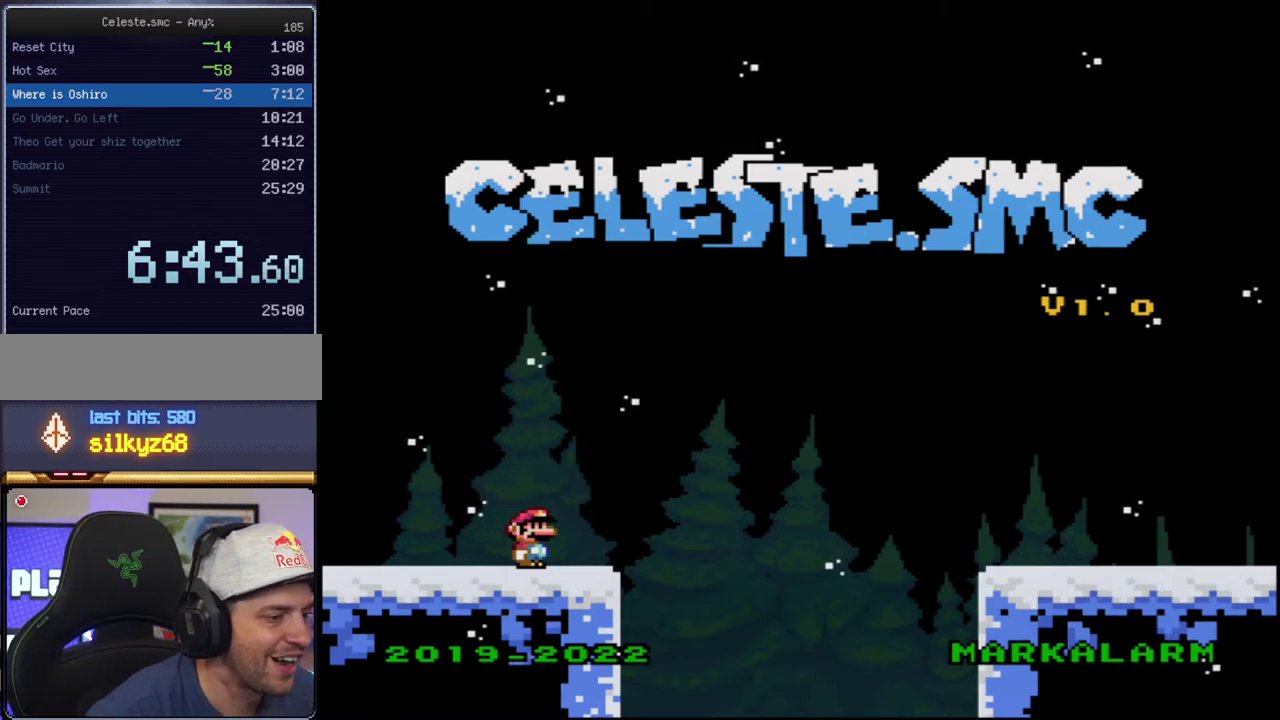
{"buttons": [], "events": []}
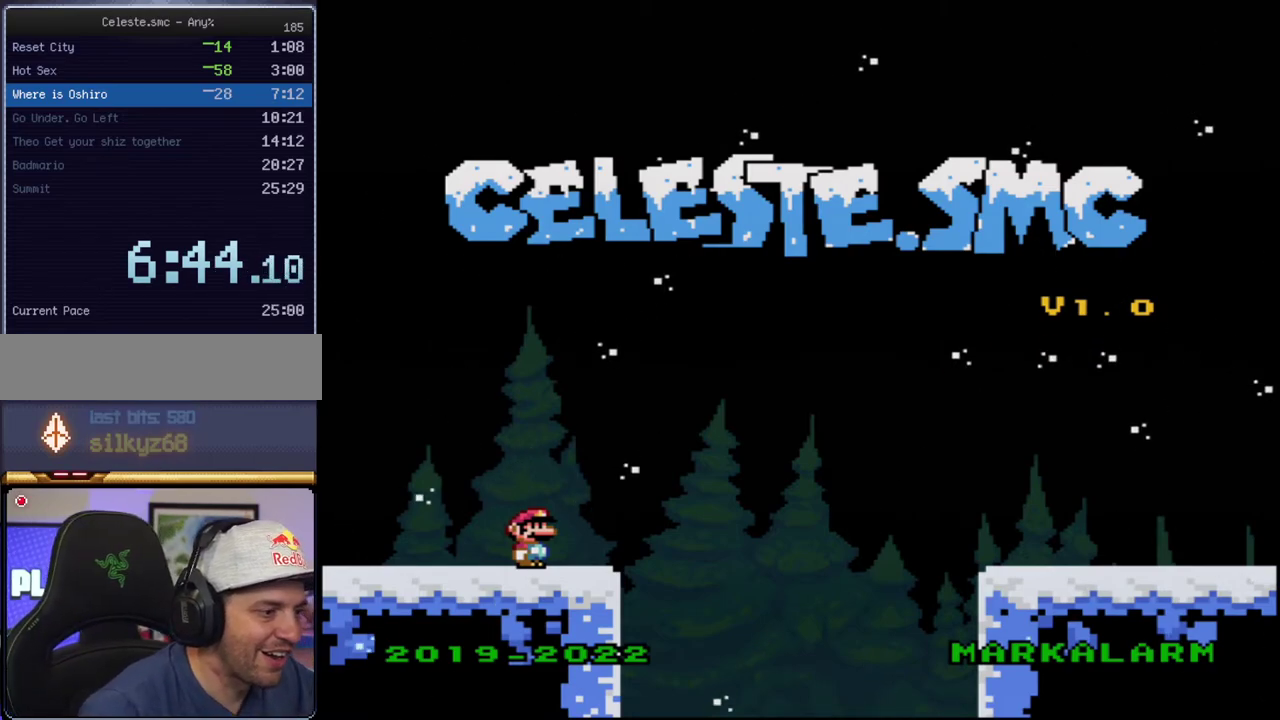
{"buttons": [], "events": []}
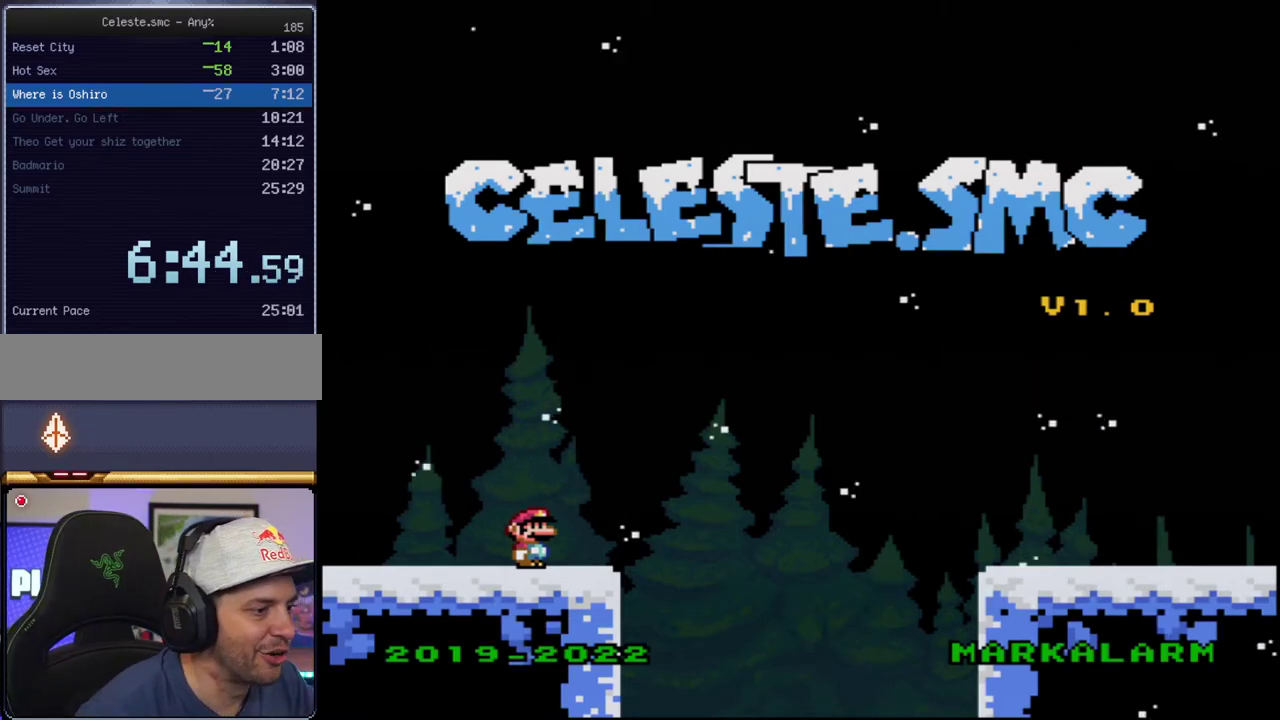
{"buttons": [], "events": []}
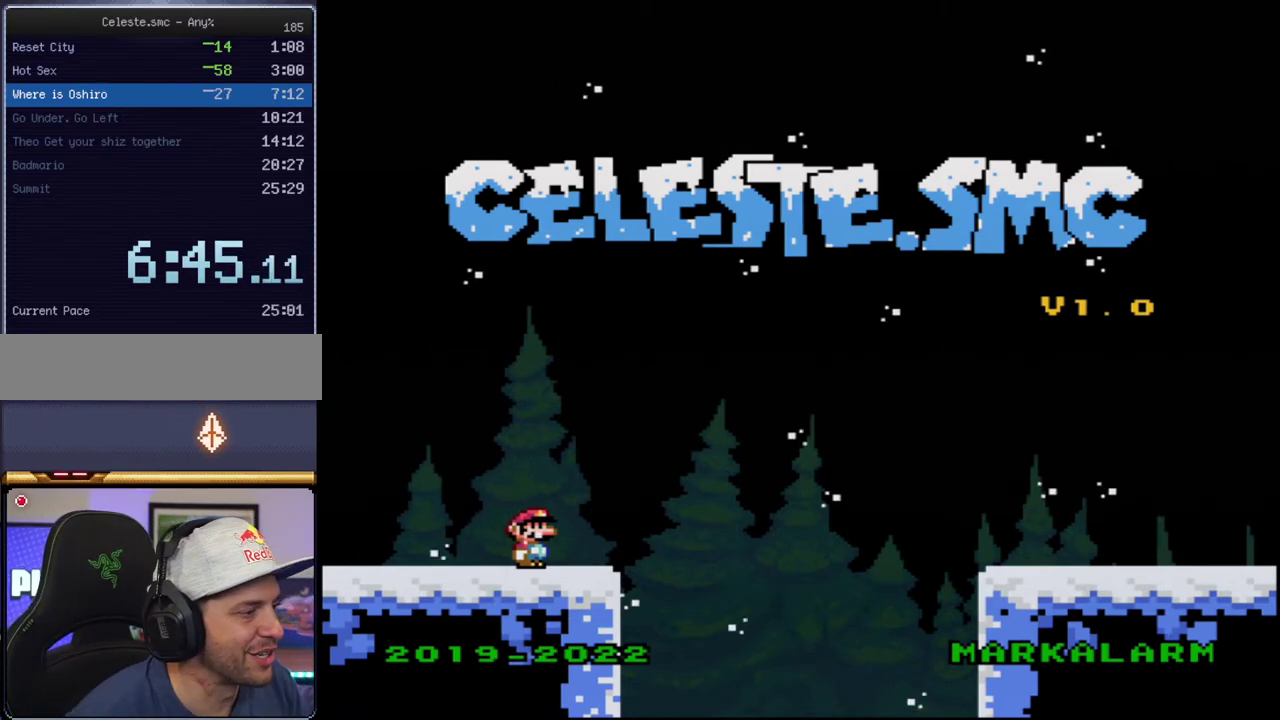
{"buttons": [], "events": []}
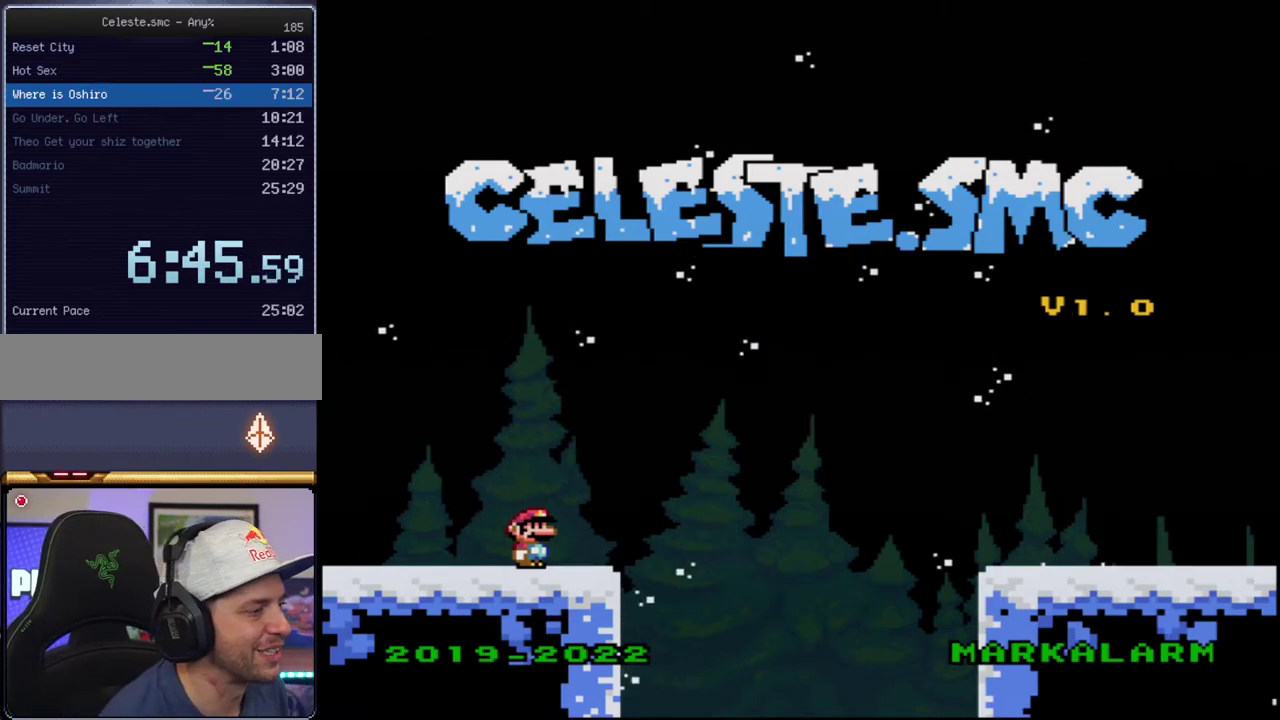
{"buttons": ["DPAD_DOWN"], "events": [[167, "START", "down"], [300, "START", "up"], [450, "DPAD_DOWN", "down"]]}
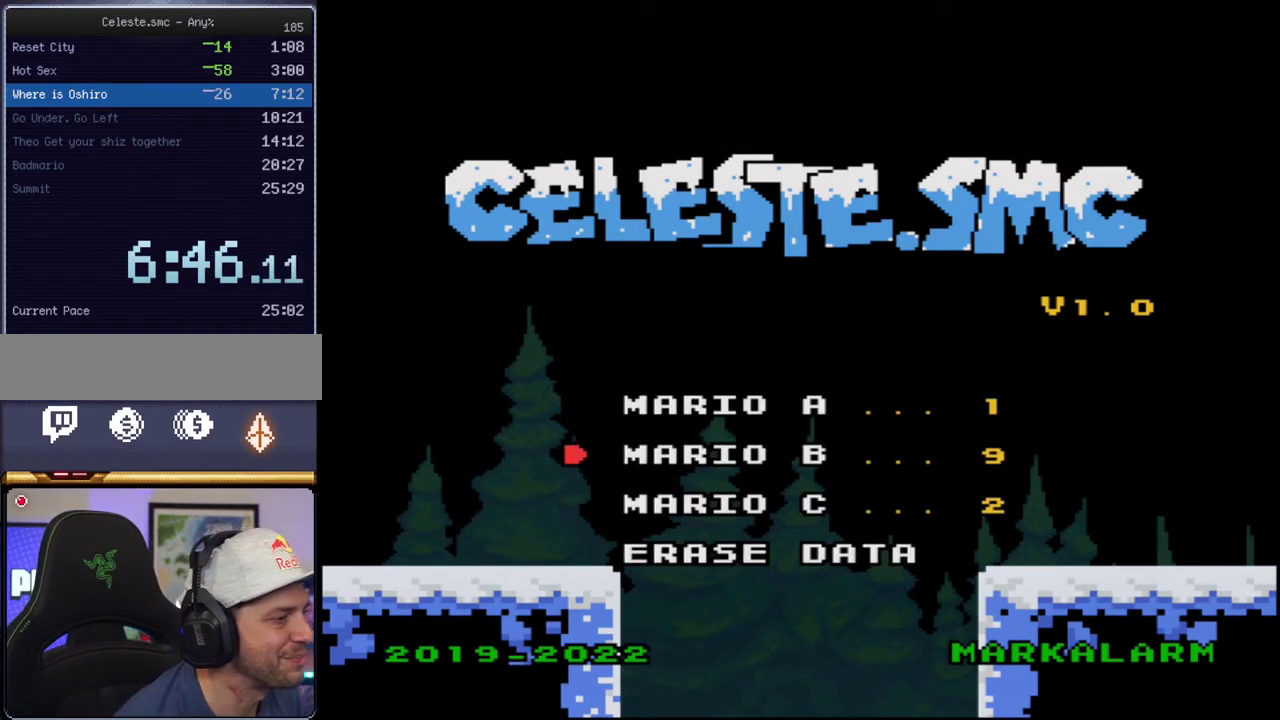
{"buttons": [], "events": [[117, "DPAD_DOWN", "up"], [300, "A", "down"], [433, "A", "up"]]}
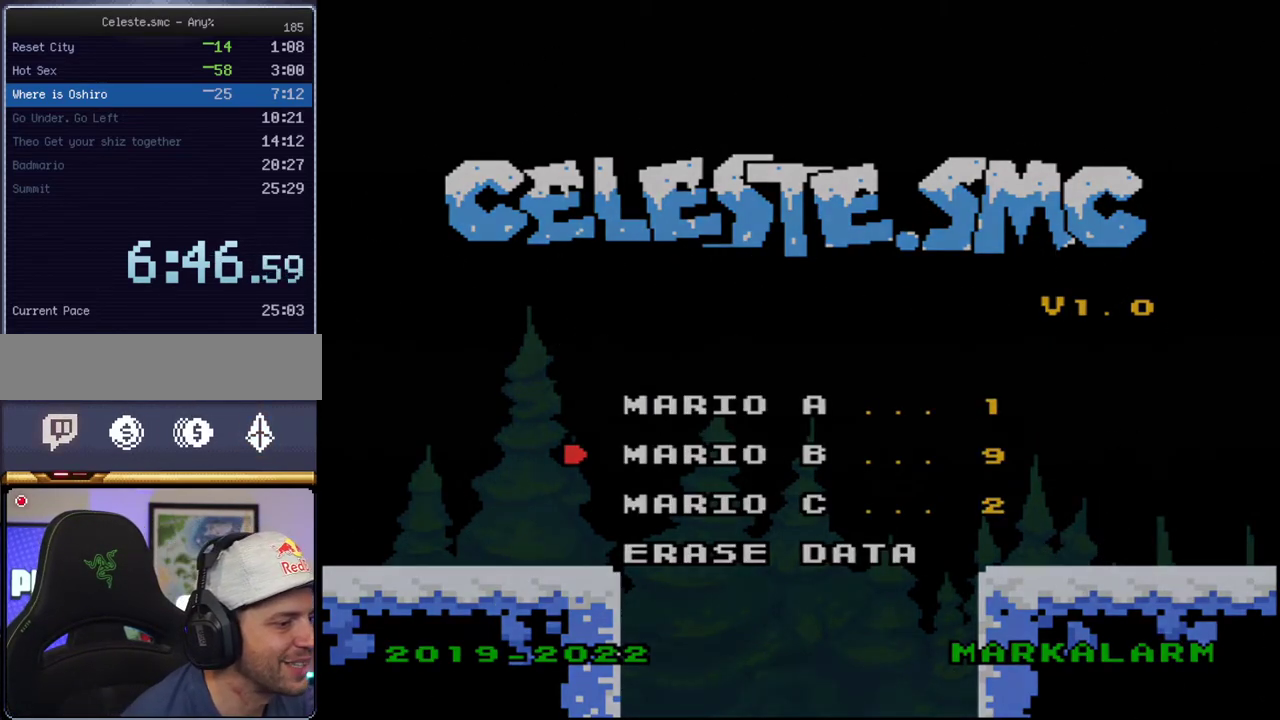
{"buttons": [], "events": [[117, "A", "down"], [200, "A", "up"]]}
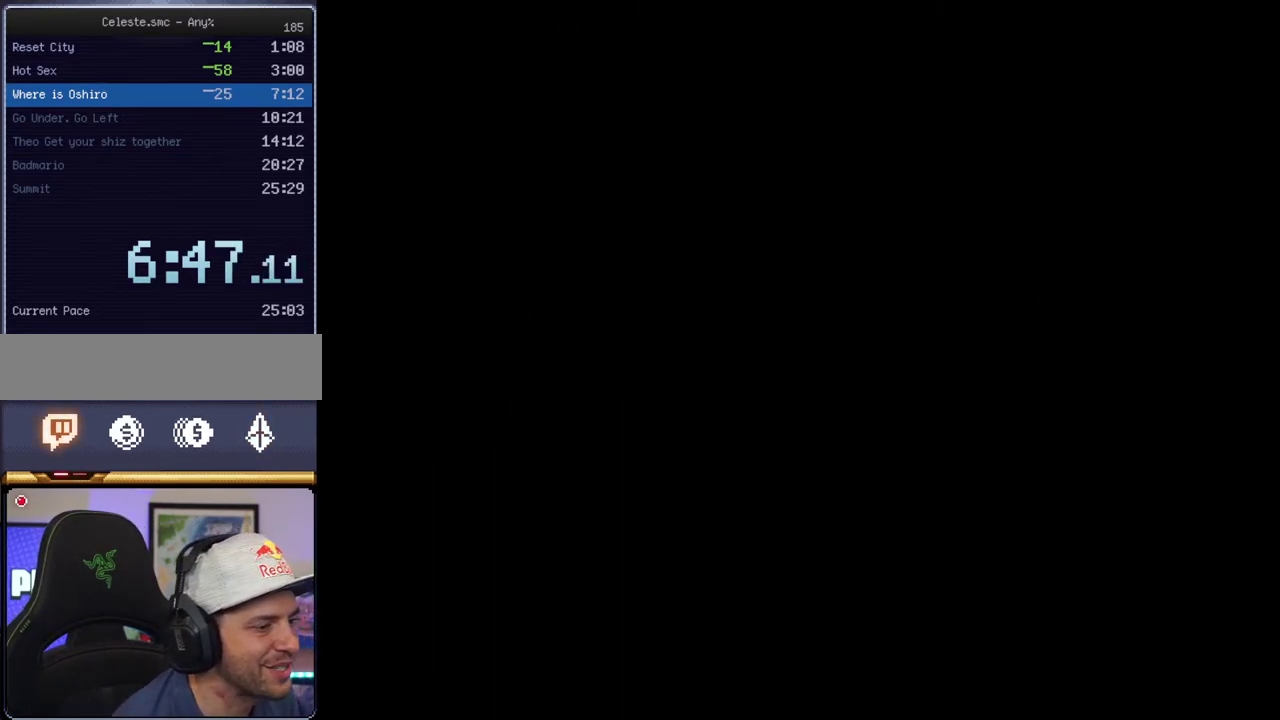
{"buttons": [], "events": []}
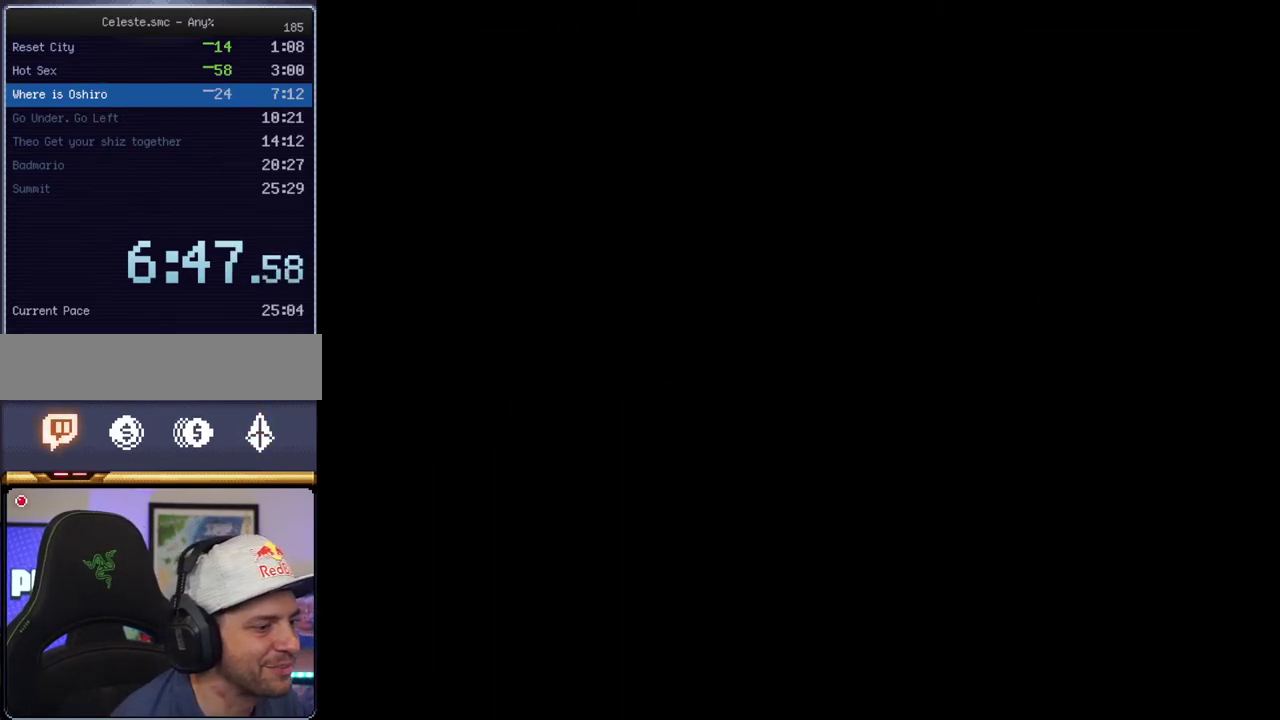
{"buttons": [], "events": []}
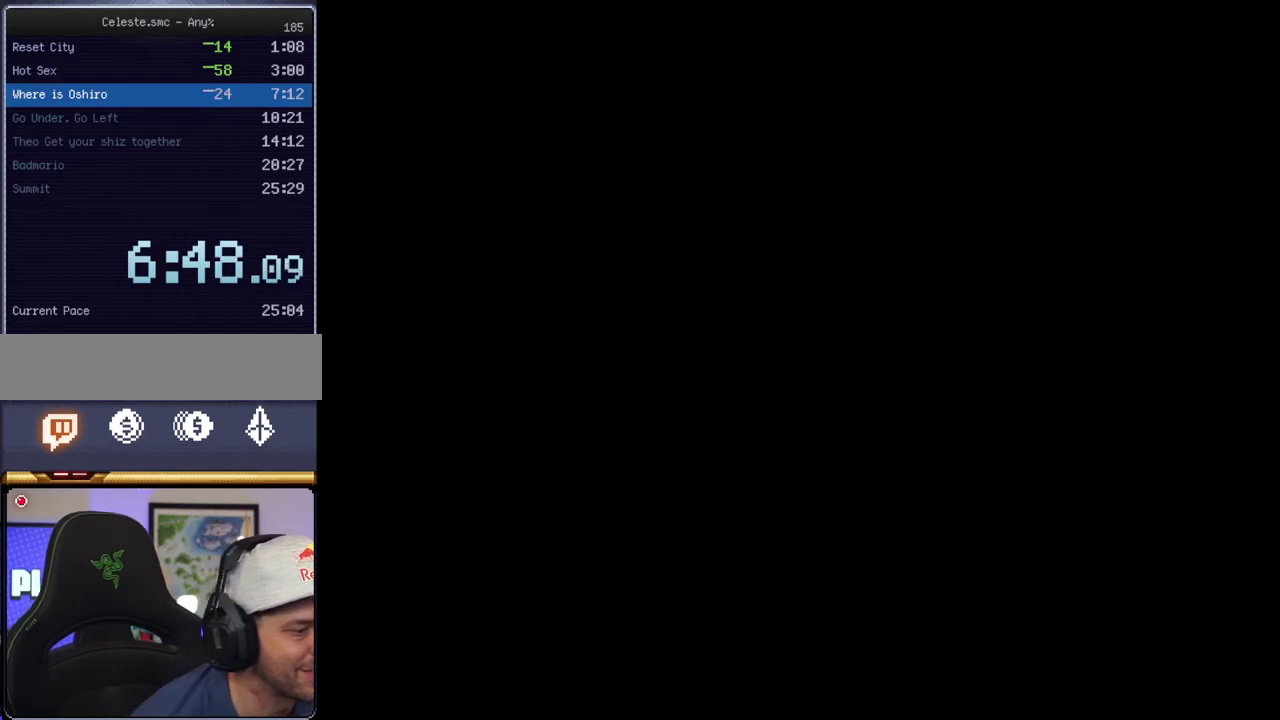
{"buttons": [], "events": []}
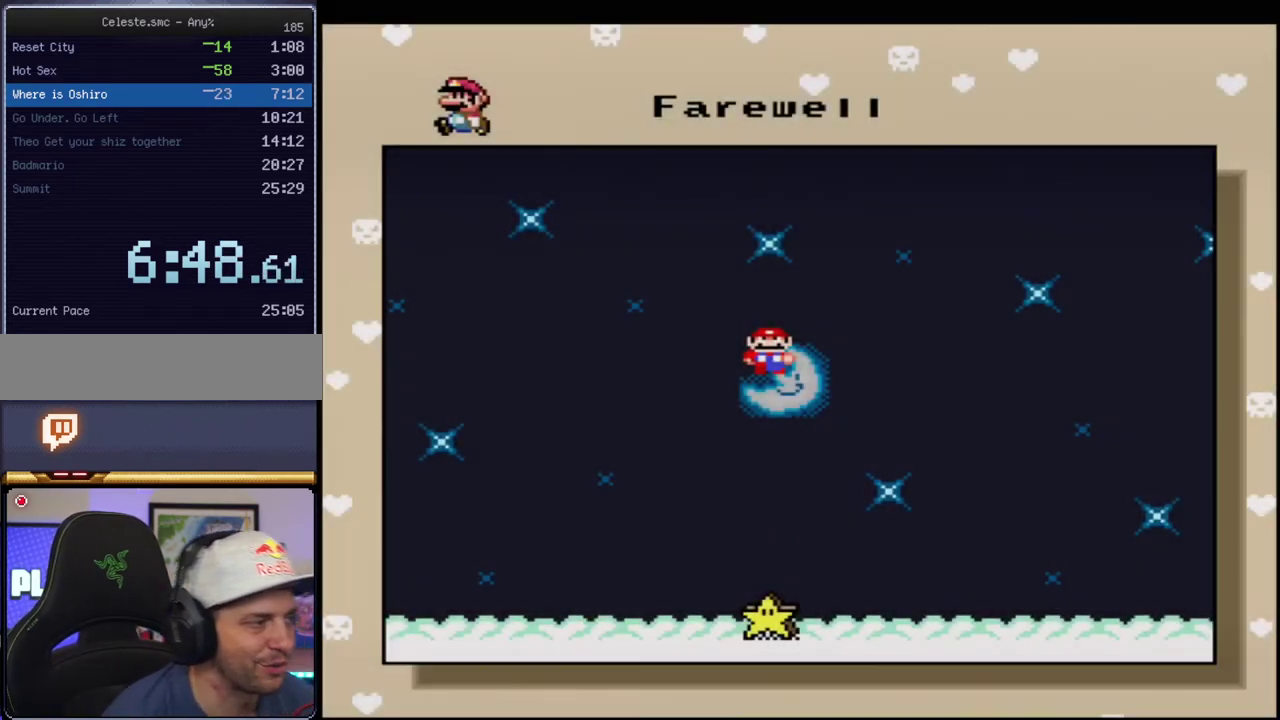
{"buttons": ["DPAD_DOWN"], "events": [[483, "DPAD_DOWN", "down"]]}
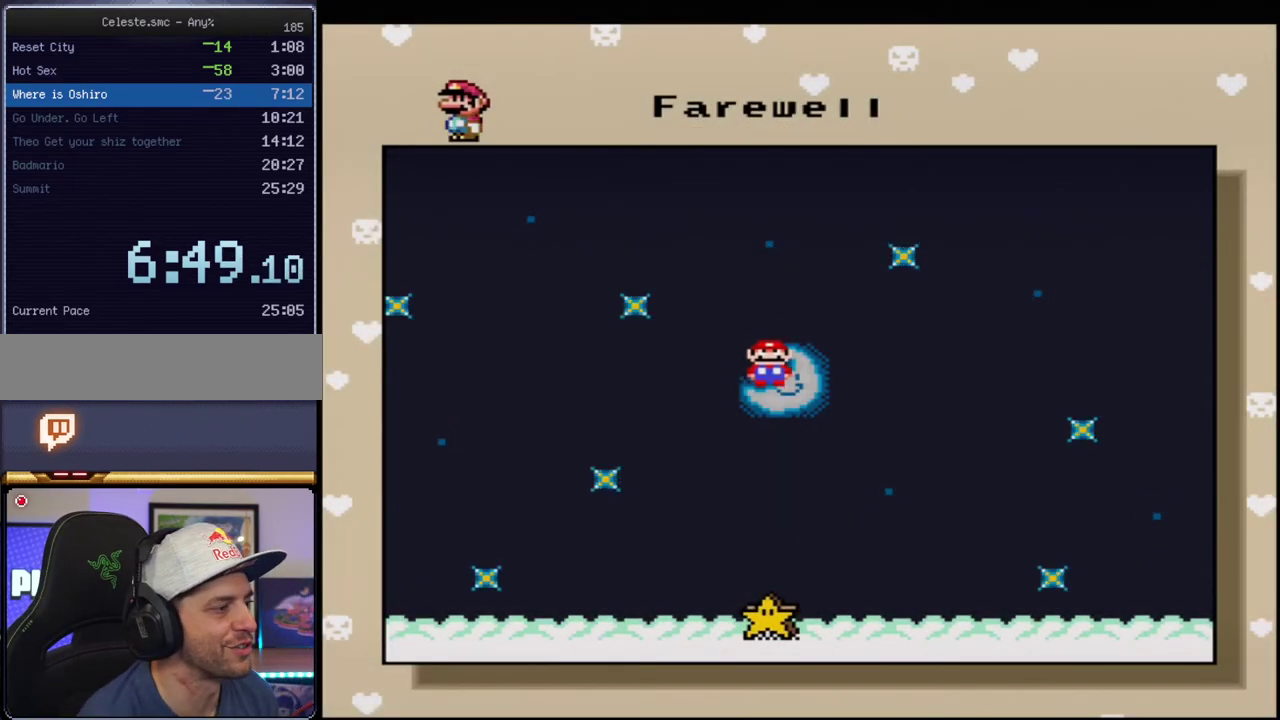
{"buttons": [], "events": [[117, "DPAD_DOWN", "up"]]}